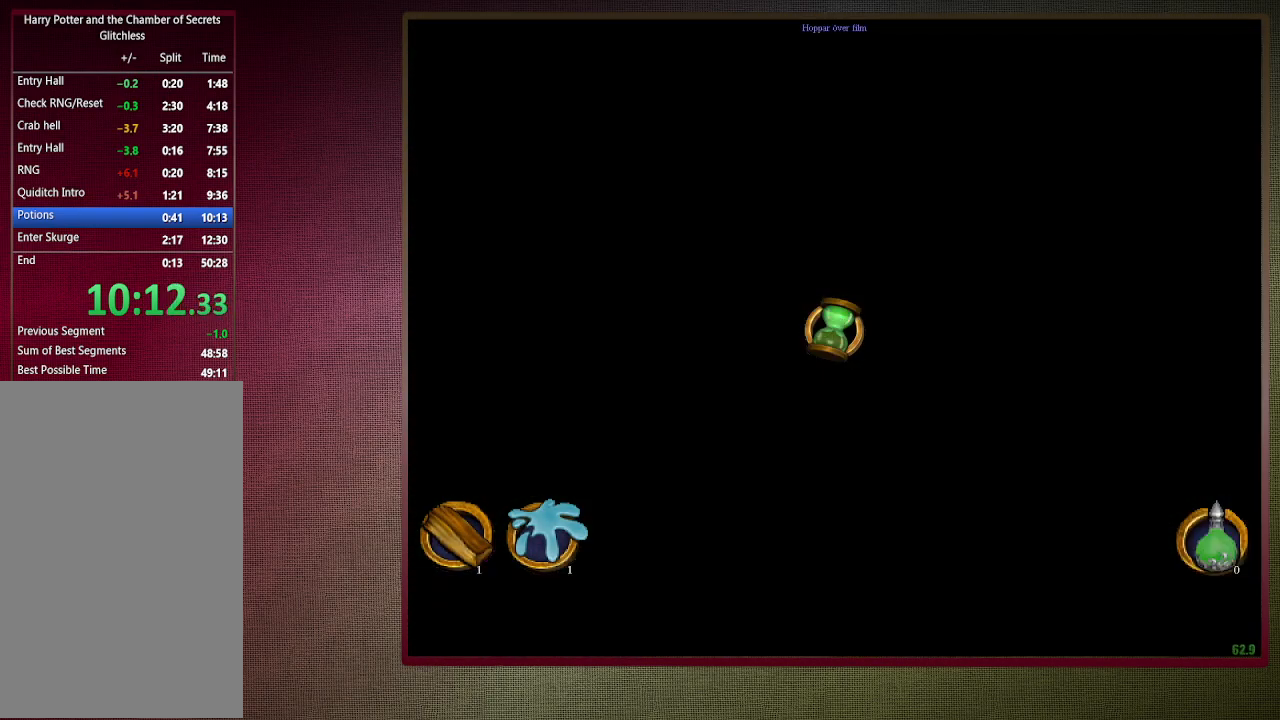
Gameplay with keyboard and mouse; each line is a JSON object with the keys and mouse buttons held at the frame after it. "events" lists presses ("down") and releases ("up") of "a", "alt", "c", "ctrl", "d", "down", "e", "f3", "left", "q", "return", "right", "s", "shift", "space", "tab", "up", "v", "w", "x", "z", "mouse_left", "mouse_wheel" and "mouse_right" between this image and that frame as [ms after this image, input, new state], when the widget could be followed in between. "mouse_left", "mouse_wheel", "mouse_right" = the "left", "wheel", "right" buttons of the "mouse" list. No other keys are recorded. "wheel" means that the mouse wheel is clicked or scrolled. Mouse movement is not recorded.
{"keys": ["d", "shift", "space", "v", "w"], "mouse": [], "events": [[200, "d", "down"], [200, "v", "down"]]}
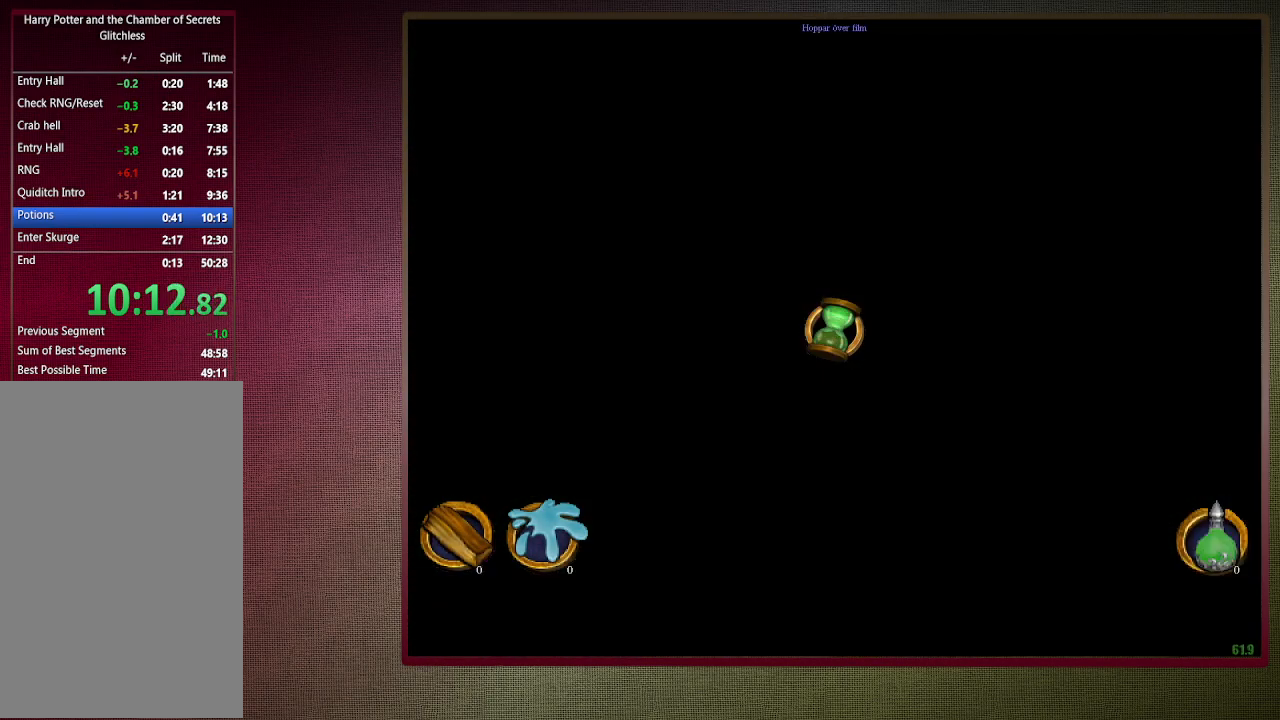
{"keys": ["d", "shift", "space", "v", "w"], "mouse": [], "events": []}
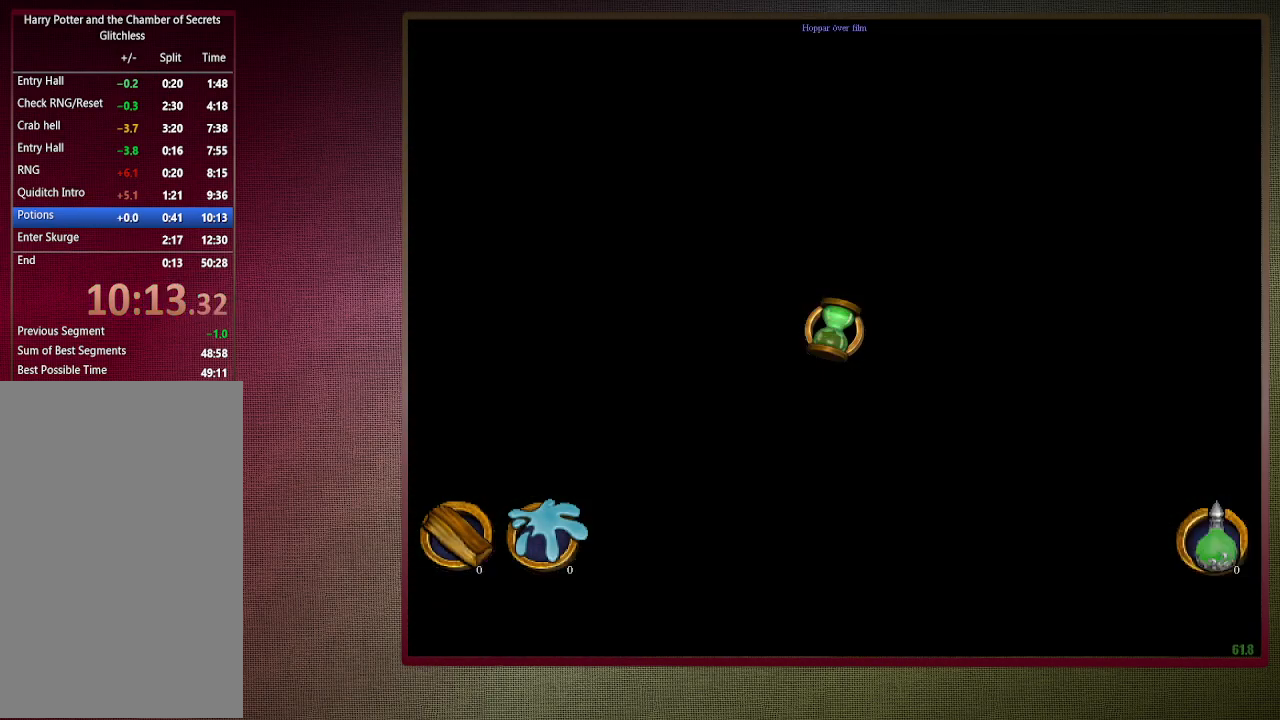
{"keys": ["d", "shift", "space", "v", "w"], "mouse": [], "events": []}
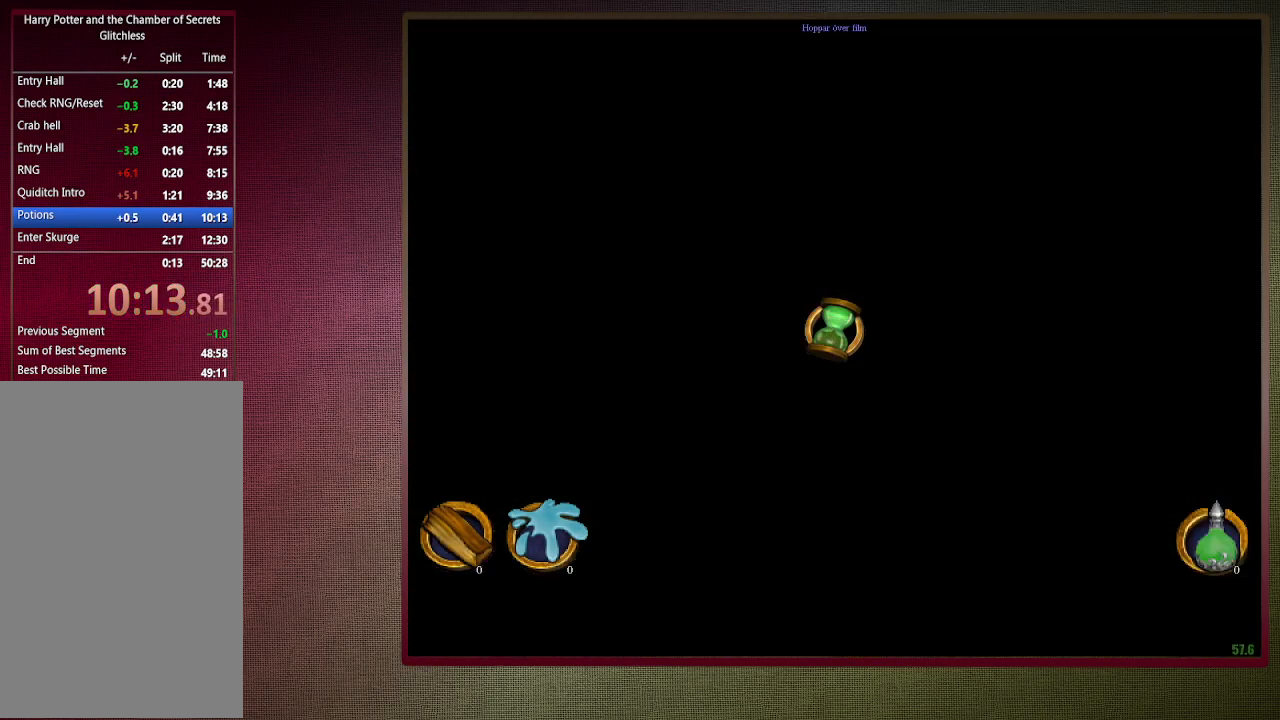
{"keys": ["d", "shift", "space", "v", "w"], "mouse": [], "events": []}
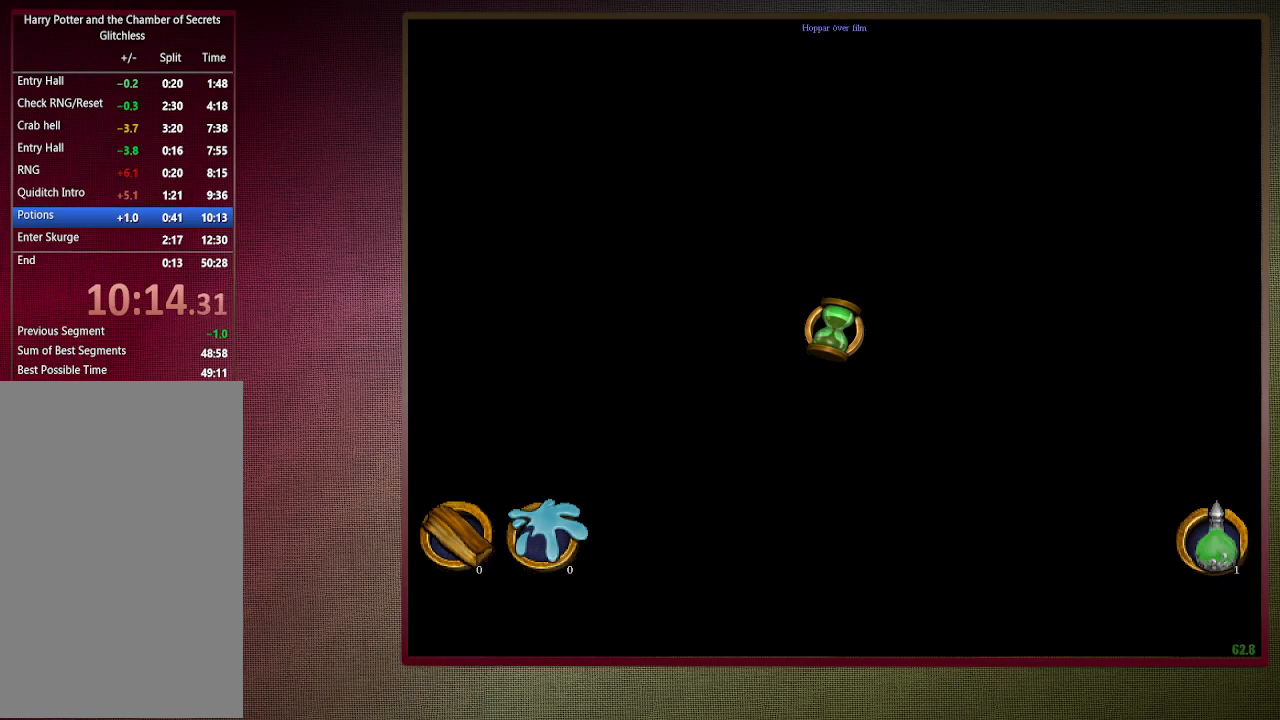
{"keys": ["d", "shift", "space", "v", "w"], "mouse": [], "events": []}
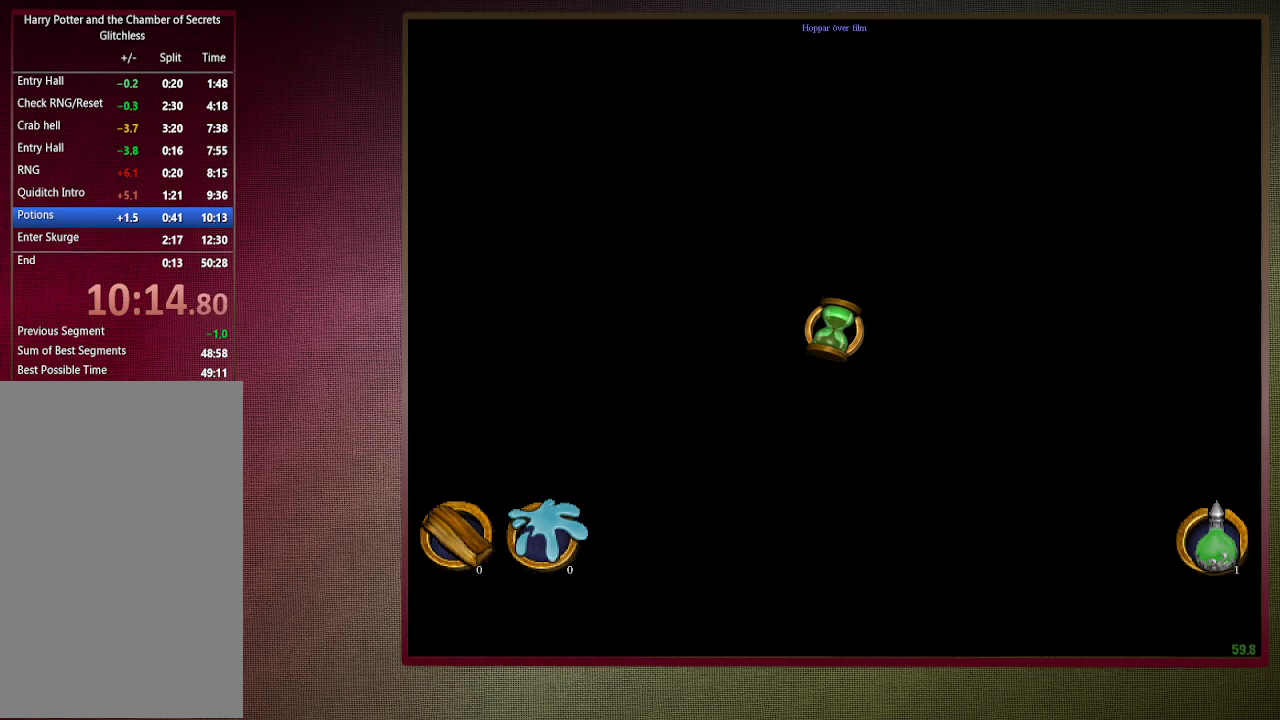
{"keys": ["d", "shift", "space", "v", "w"], "mouse": [], "events": []}
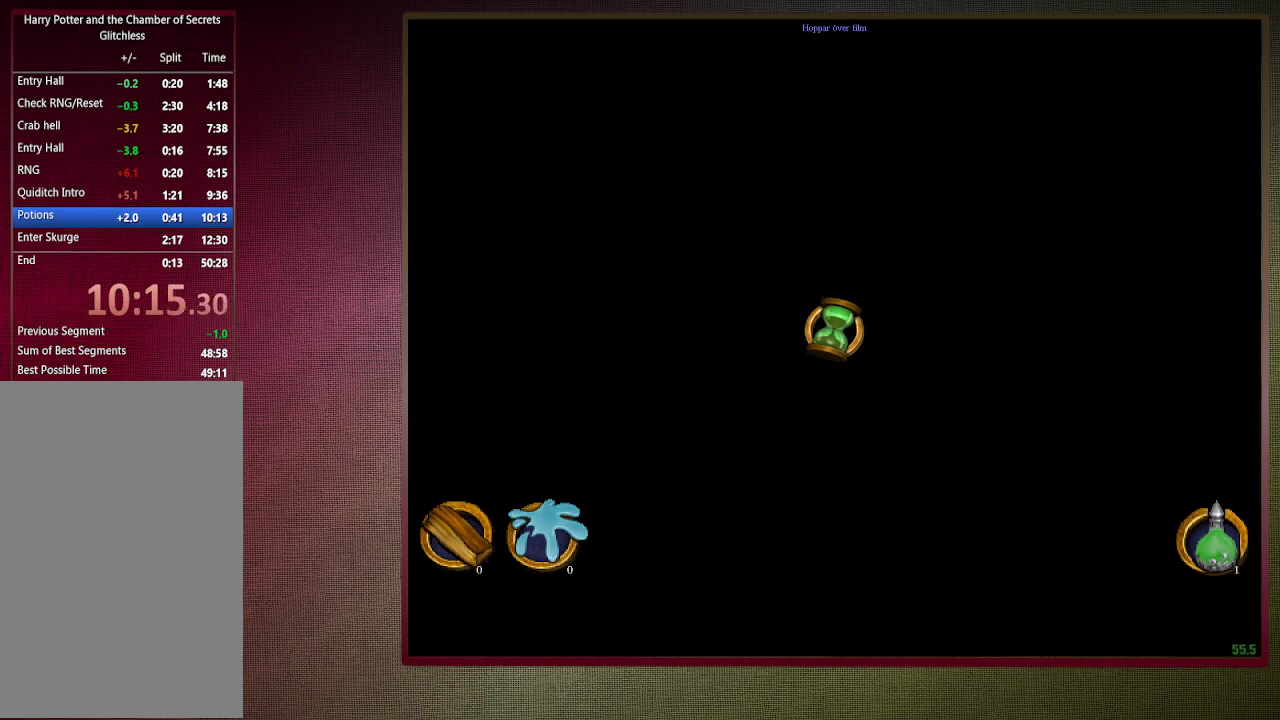
{"keys": ["d", "shift", "space", "v", "w"], "mouse": [], "events": []}
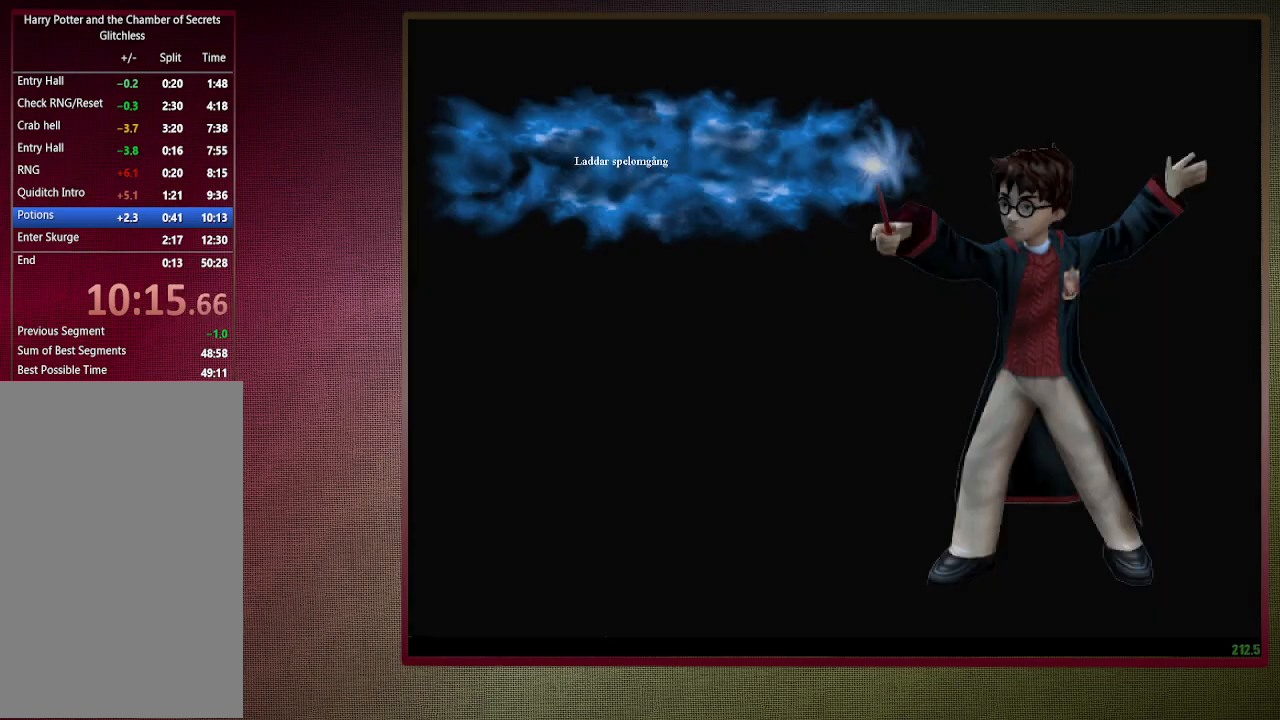
{"keys": ["d", "shift", "space", "v", "w"], "mouse": [], "events": []}
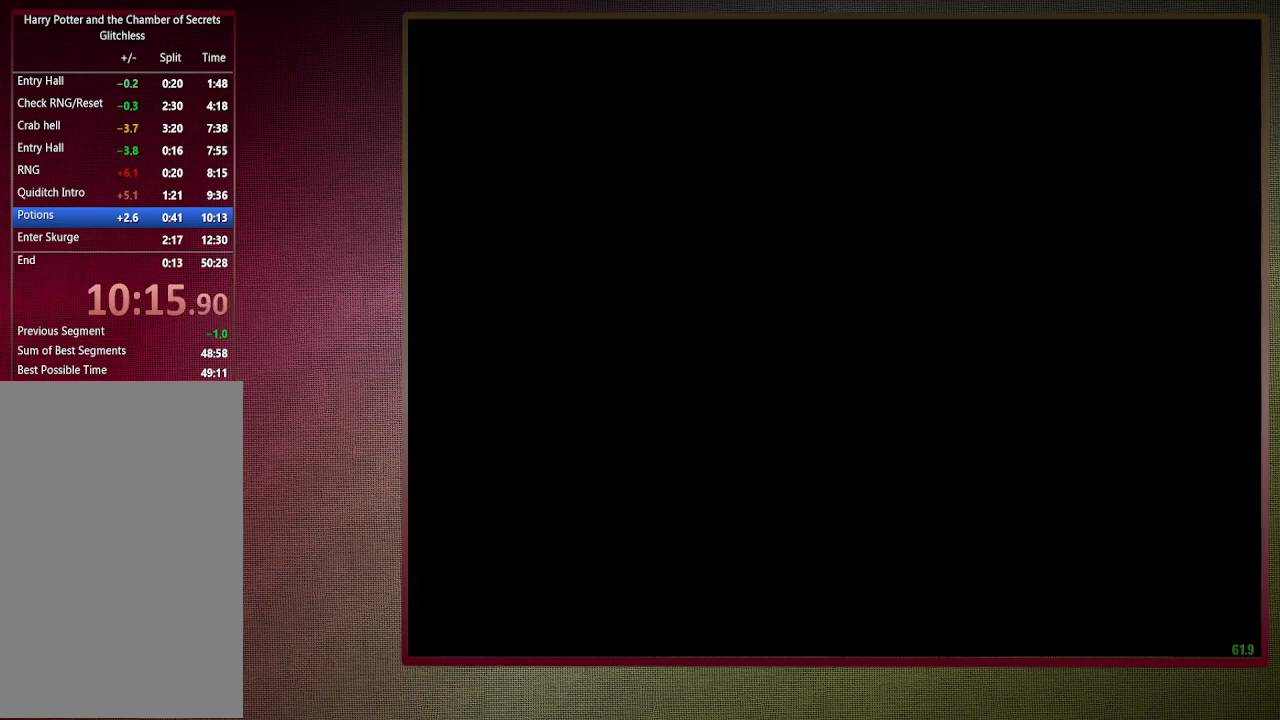
{"keys": ["d", "shift", "space", "v", "w"], "mouse": [], "events": []}
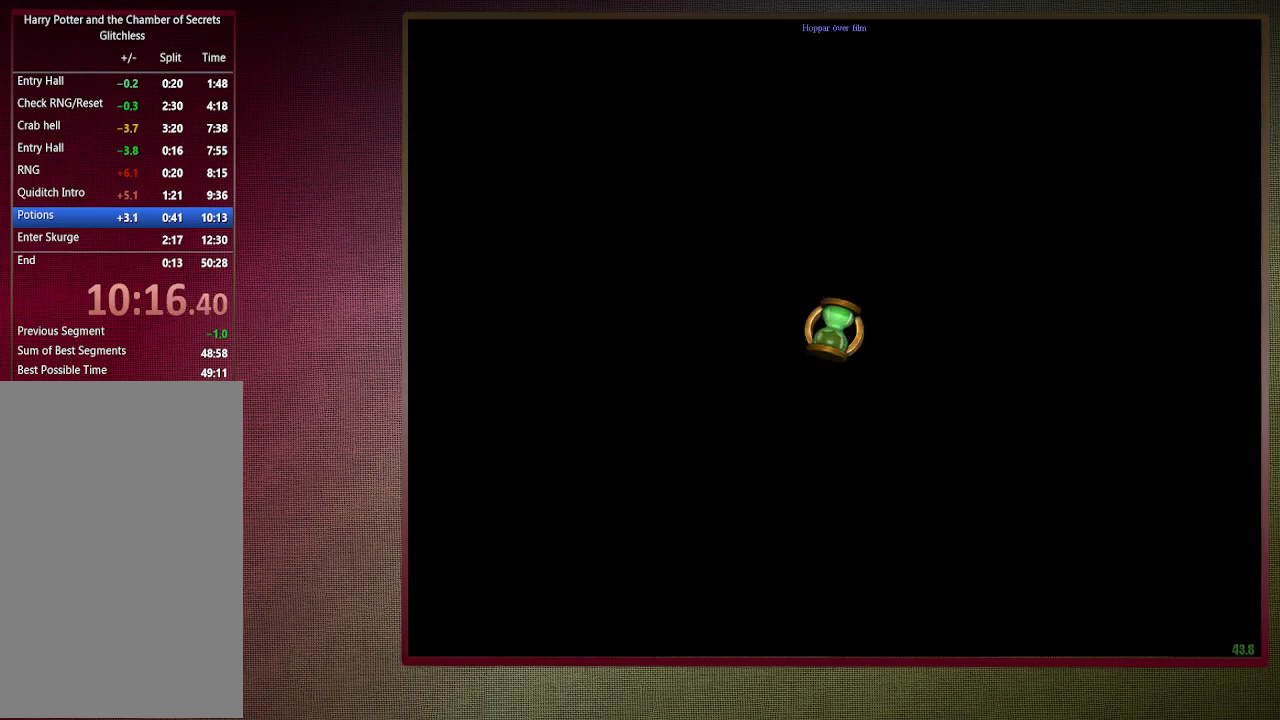
{"keys": ["d", "shift", "space", "v", "w"], "mouse": [], "events": []}
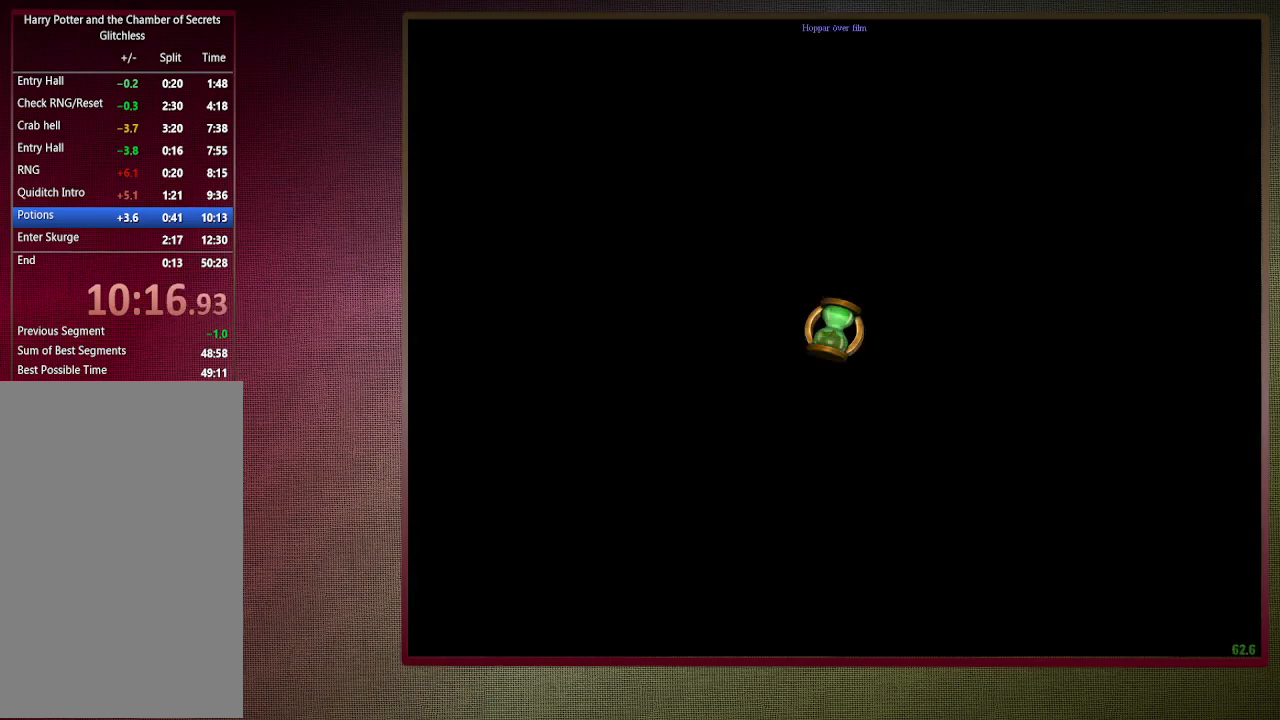
{"keys": ["d", "shift", "space", "v", "w"], "mouse": [], "events": []}
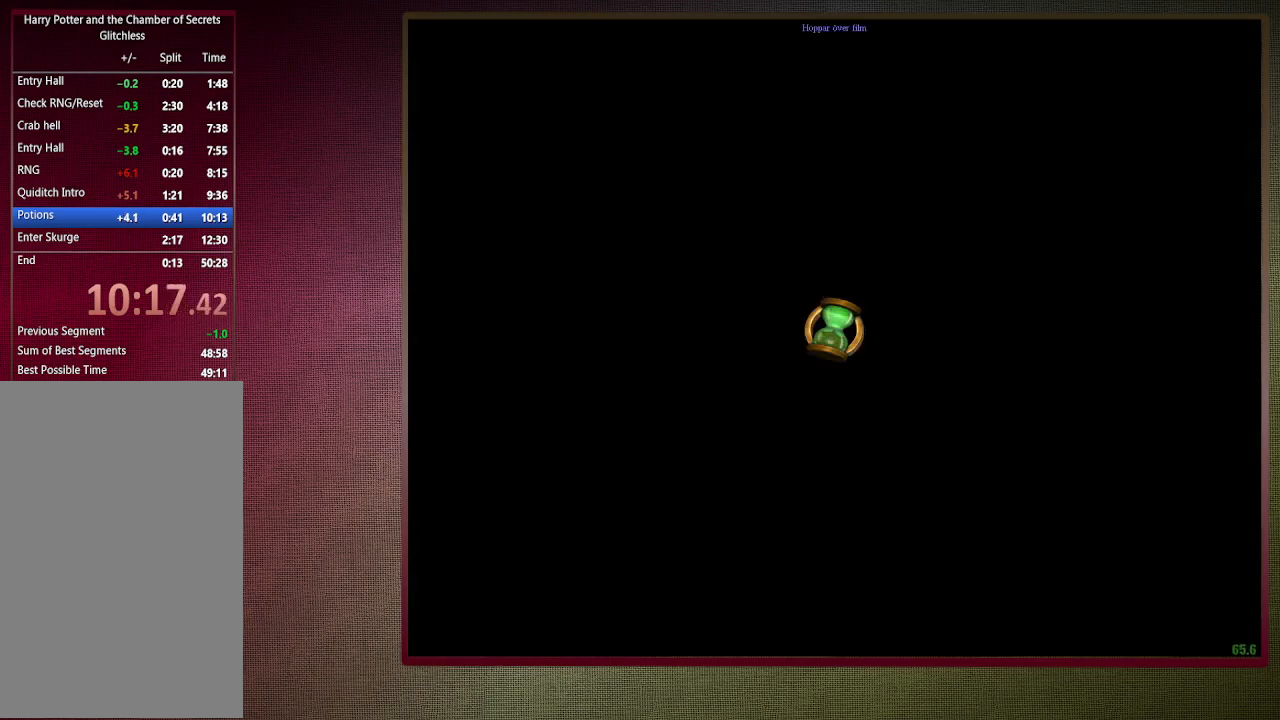
{"keys": ["d", "shift", "space", "v", "w"], "mouse": [], "events": []}
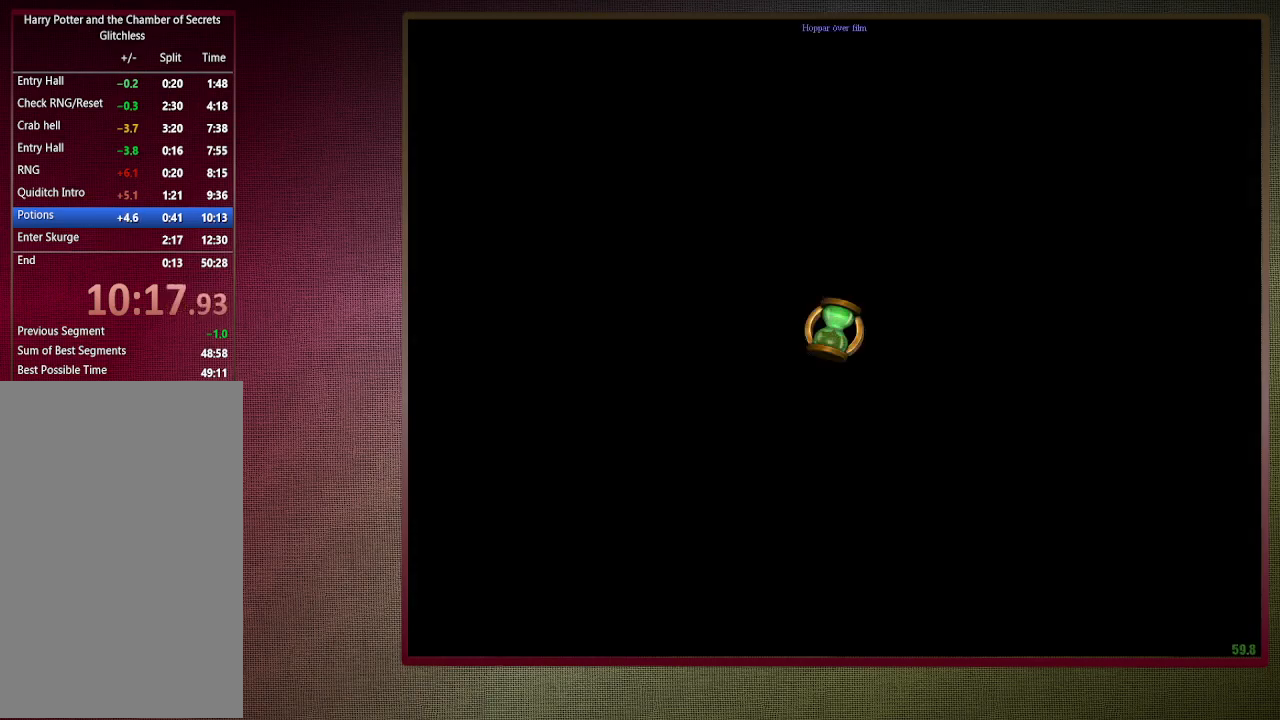
{"keys": ["d", "shift", "space", "v", "w"], "mouse": [], "events": []}
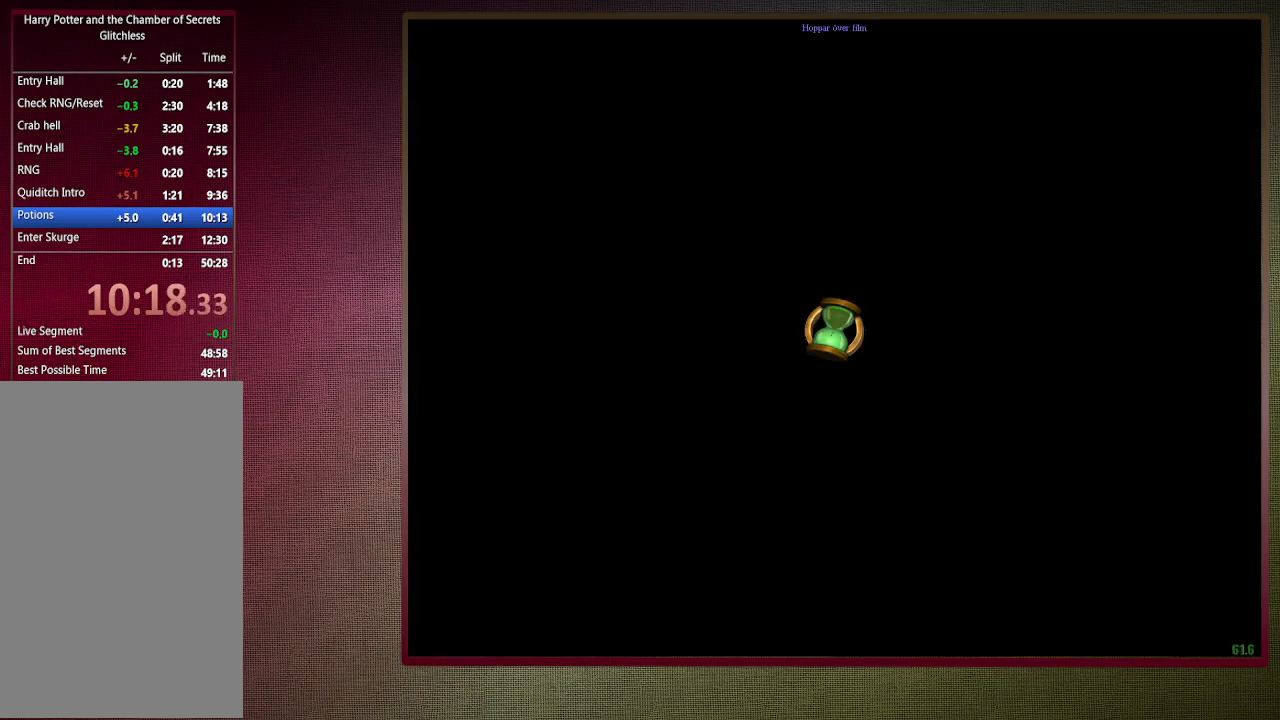
{"keys": ["d", "shift", "space", "v", "w"], "mouse": [], "events": []}
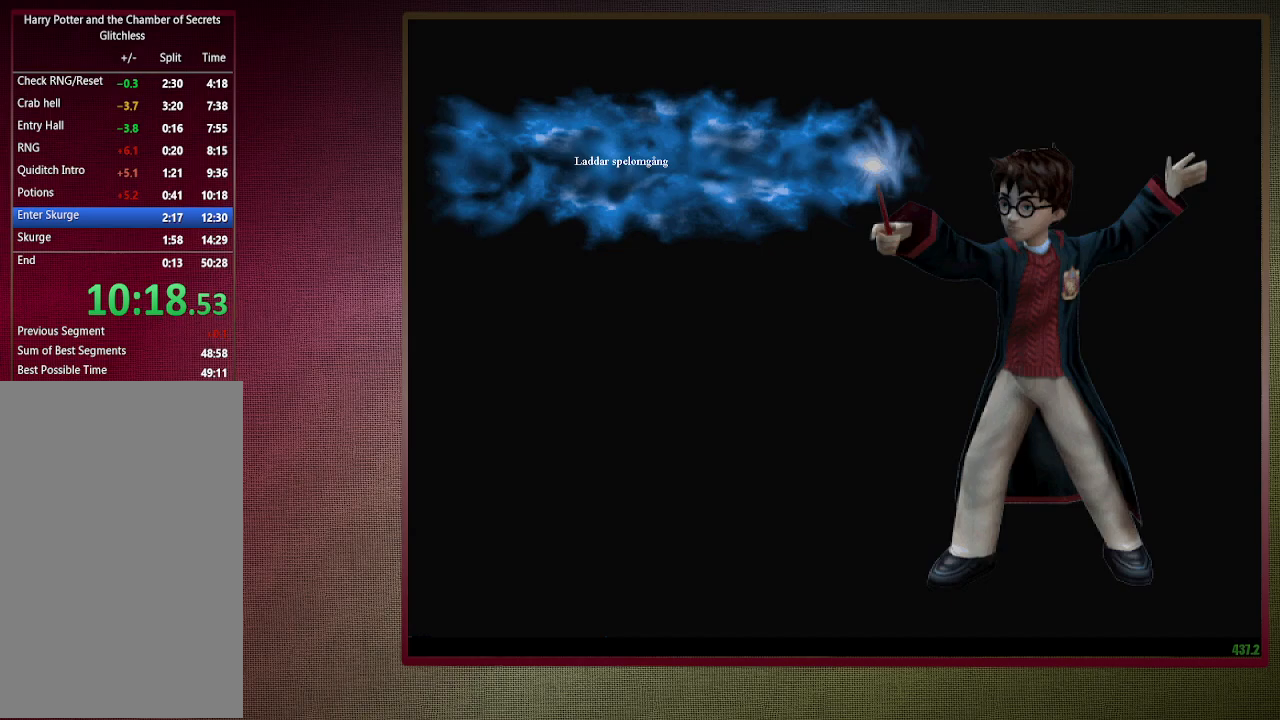
{"keys": ["d", "shift", "space", "v", "w"], "mouse": [], "events": []}
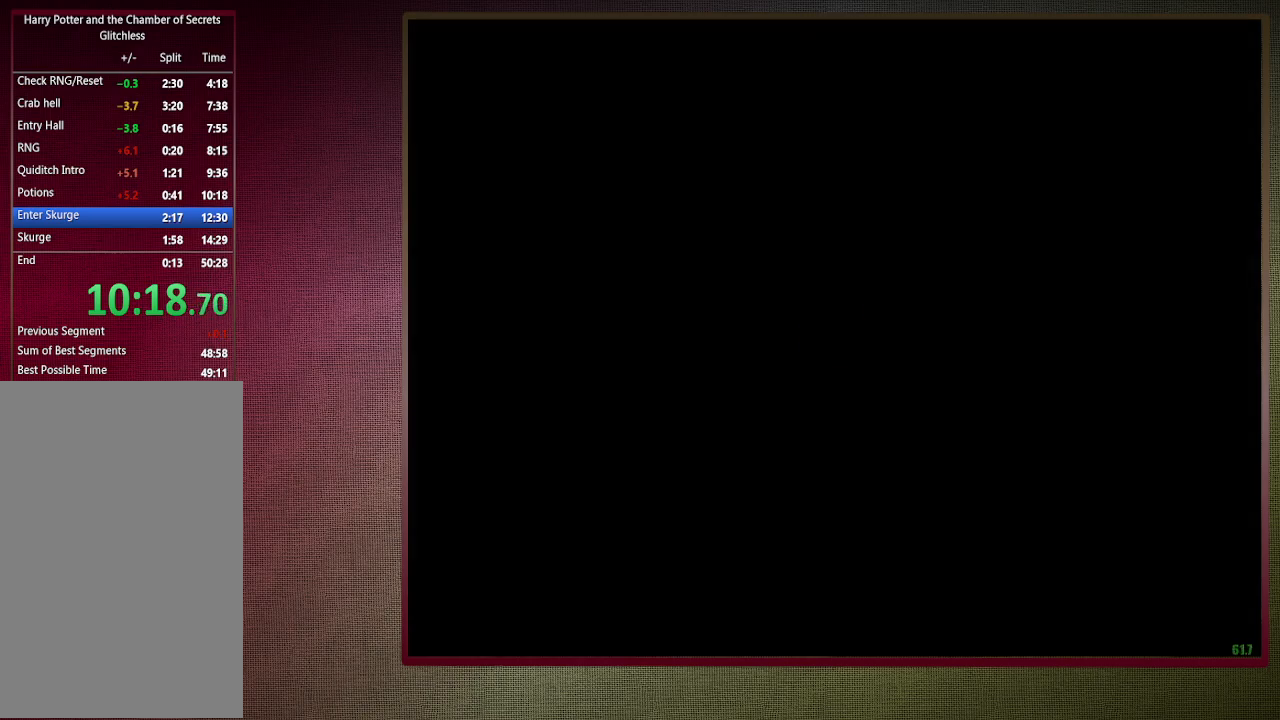
{"keys": ["d", "shift", "space", "v", "w"], "mouse": [], "events": []}
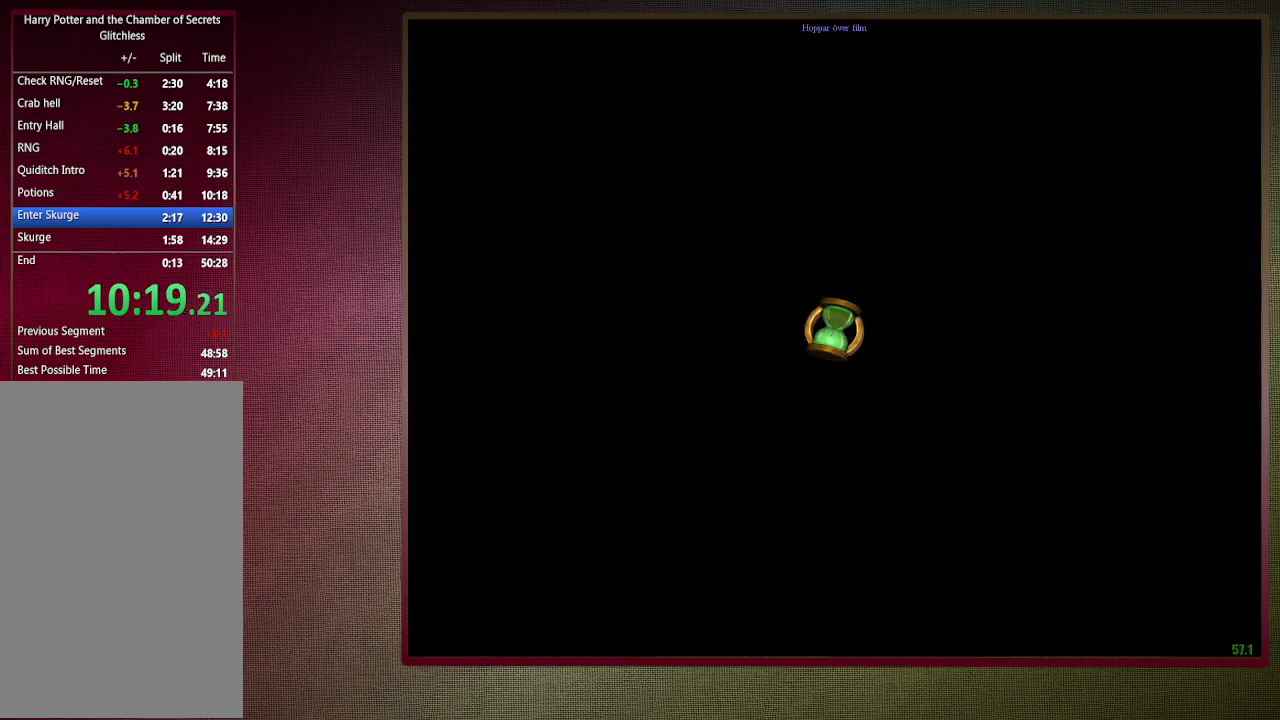
{"keys": ["d", "shift", "space", "v", "w"], "mouse": ["left", "right"], "events": [[467, "mouse_left", "down"], [467, "mouse_right", "down"]]}
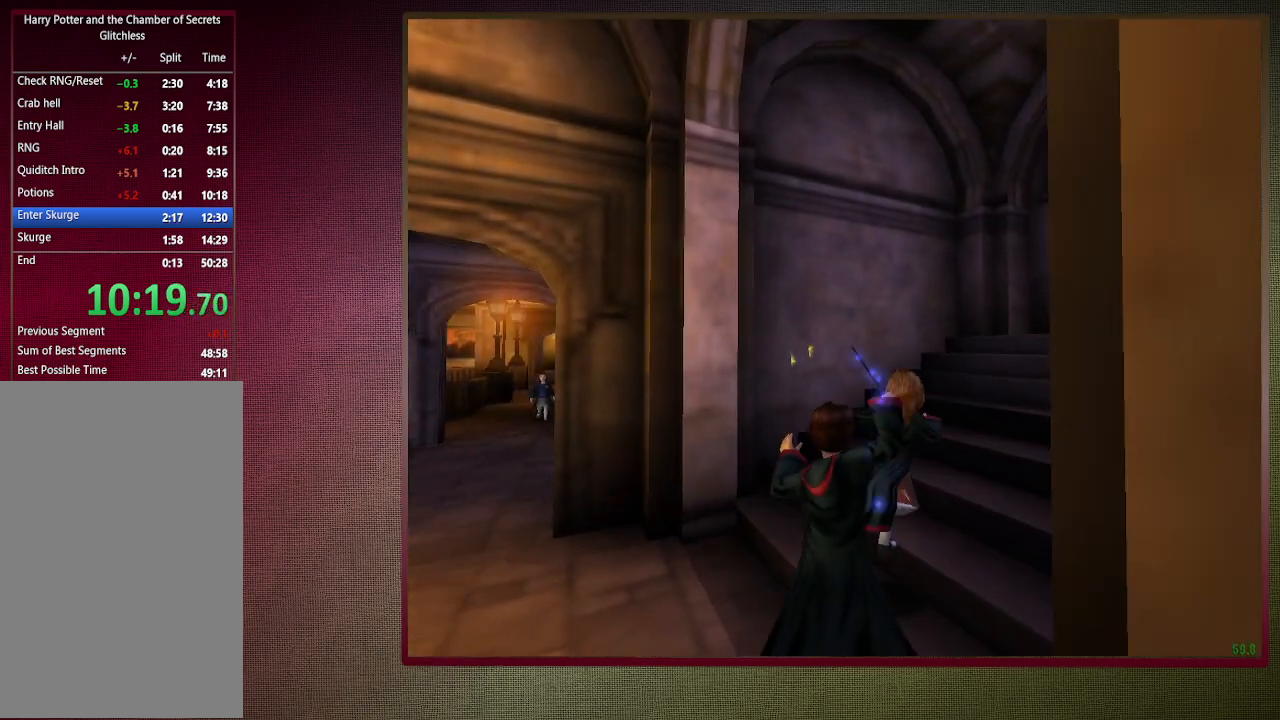
{"keys": ["shift", "space", "w"], "mouse": ["left"], "events": [[17, "v", "up"], [67, "d", "up"], [67, "mouse_left", "up"], [100, "mouse_right", "up"], [183, "mouse_left", "down"], [283, "mouse_left", "up"], [383, "mouse_left", "down"]]}
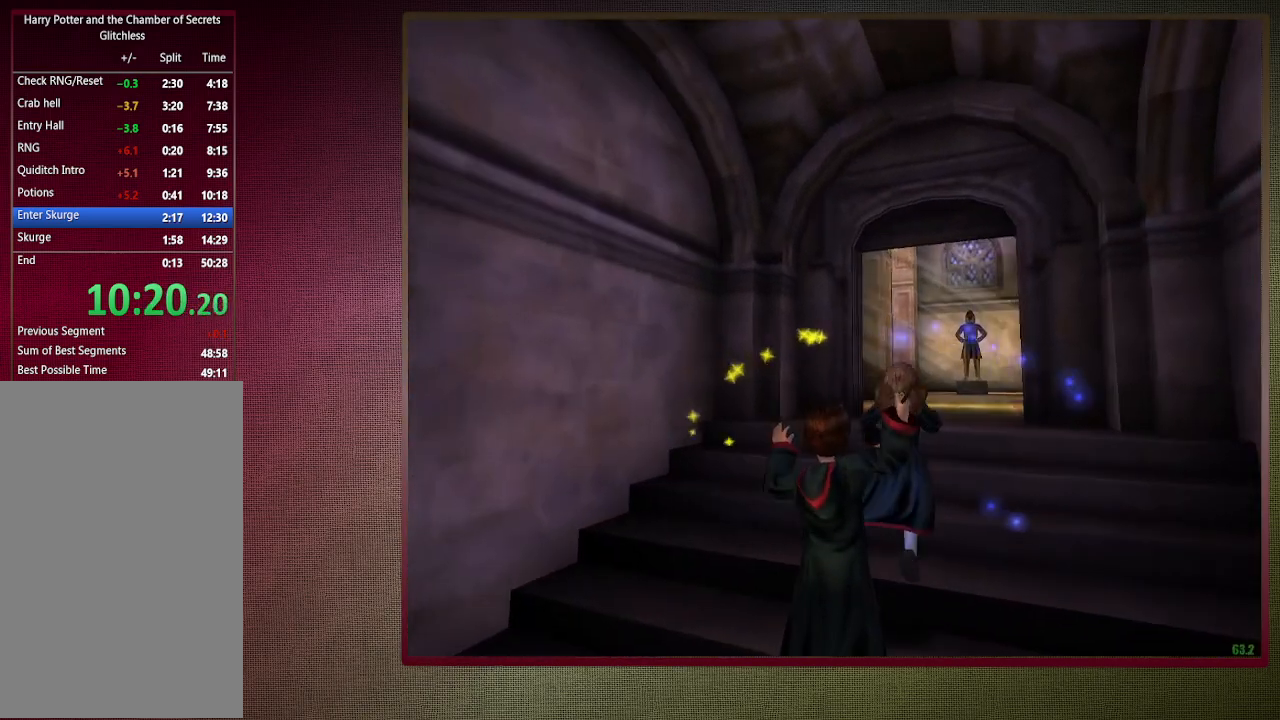
{"keys": ["d", "shift", "space", "w"], "mouse": ["left"], "events": [[17, "mouse_left", "up"], [217, "mouse_left", "down"], [217, "mouse_right", "down"], [400, "mouse_left", "up"], [400, "mouse_right", "up"], [433, "mouse_left", "down"], [483, "d", "down"]]}
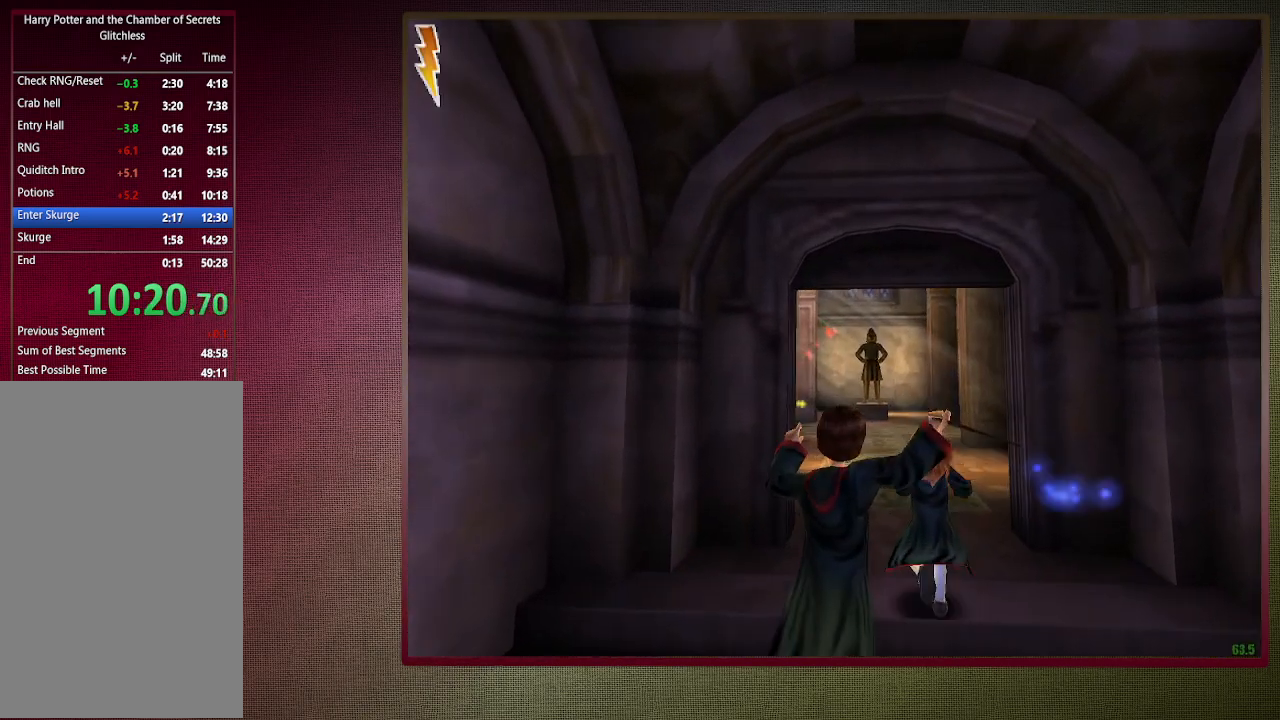
{"keys": ["shift", "space", "w"], "mouse": [], "events": [[83, "mouse_left", "up"], [133, "mouse_left", "down"], [267, "mouse_left", "up"], [367, "d", "up"], [367, "mouse_left", "down"], [500, "mouse_left", "up"]]}
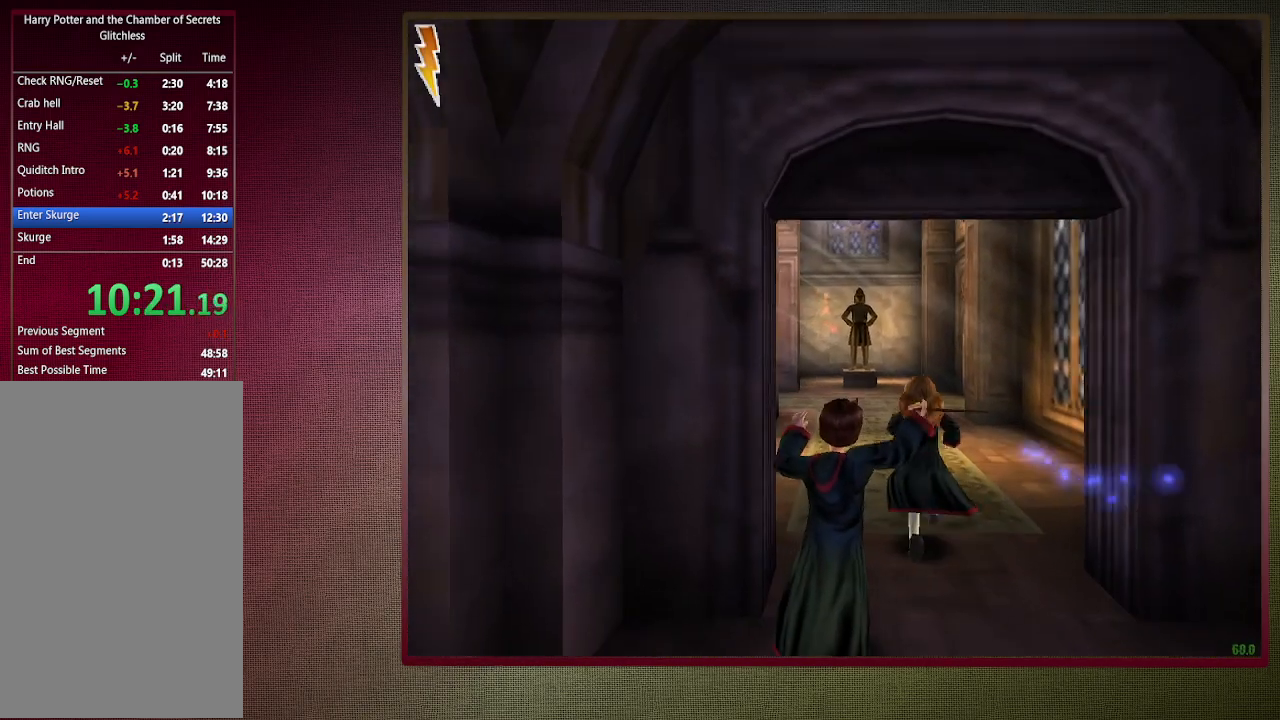
{"keys": ["shift", "space", "w"], "mouse": [], "events": [[50, "d", "down"], [100, "d", "up"]]}
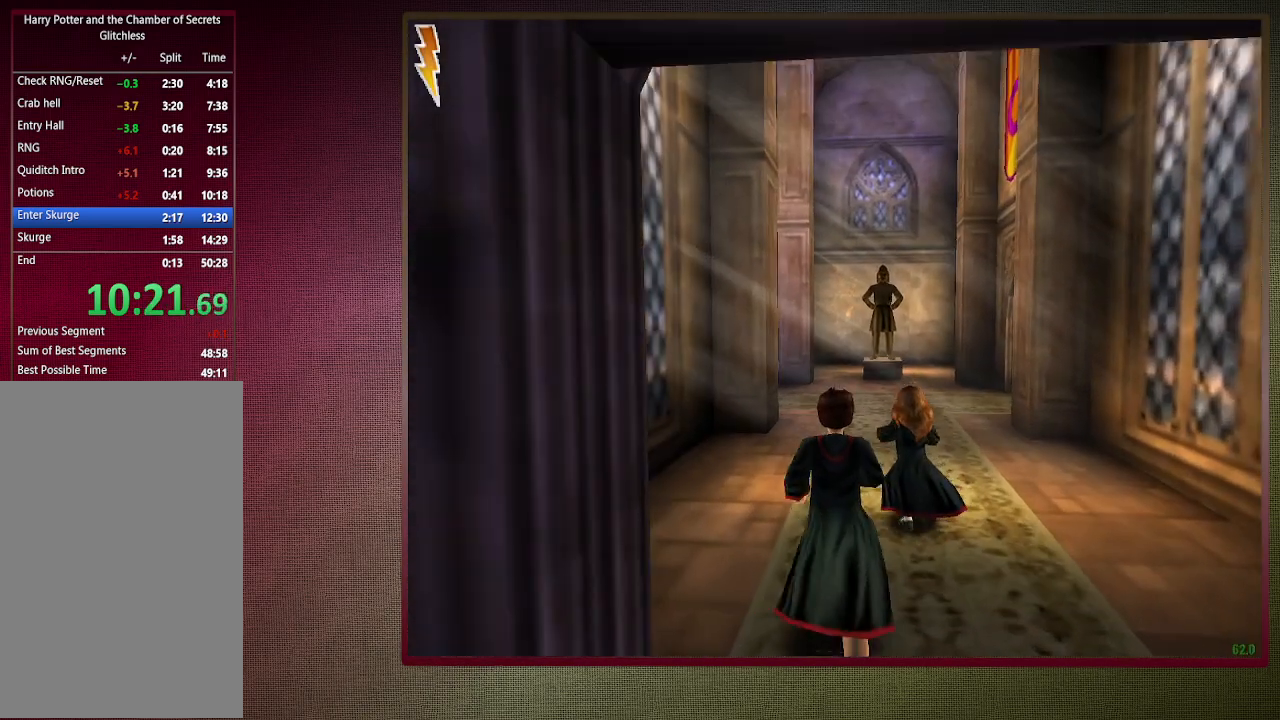
{"keys": ["shift", "space", "w"], "mouse": [], "events": []}
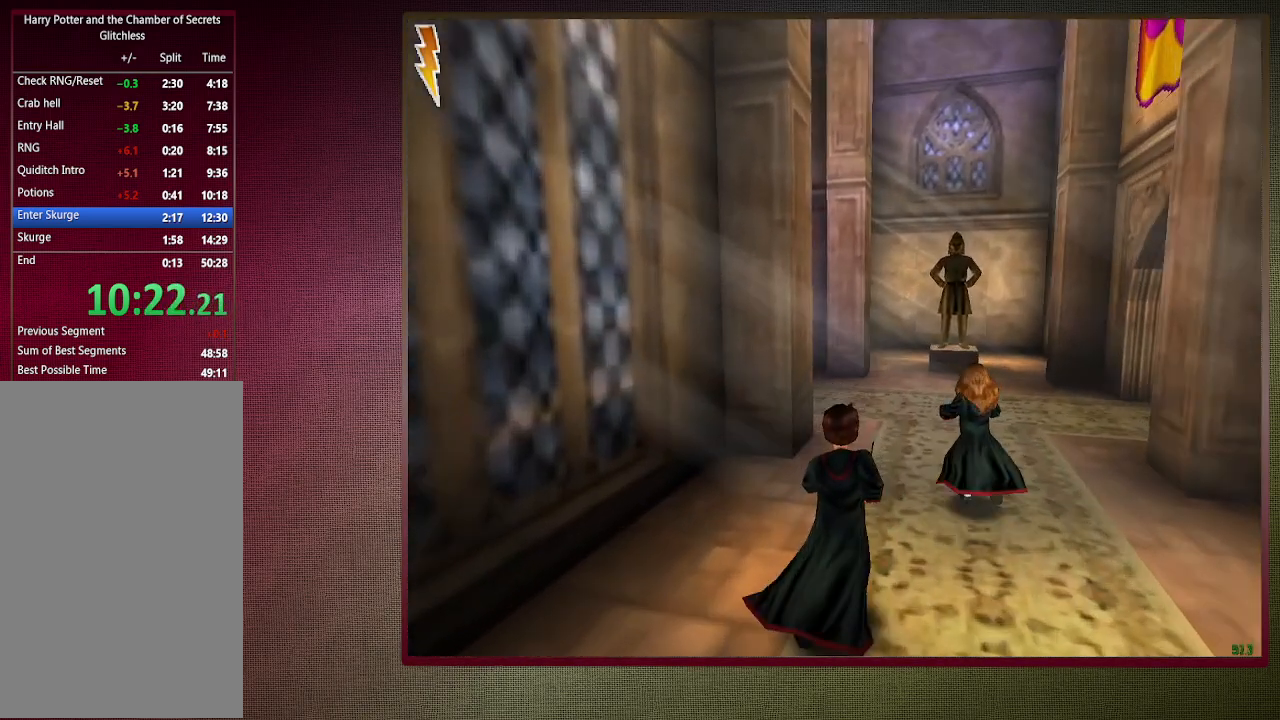
{"keys": ["shift", "space", "w"], "mouse": [], "events": []}
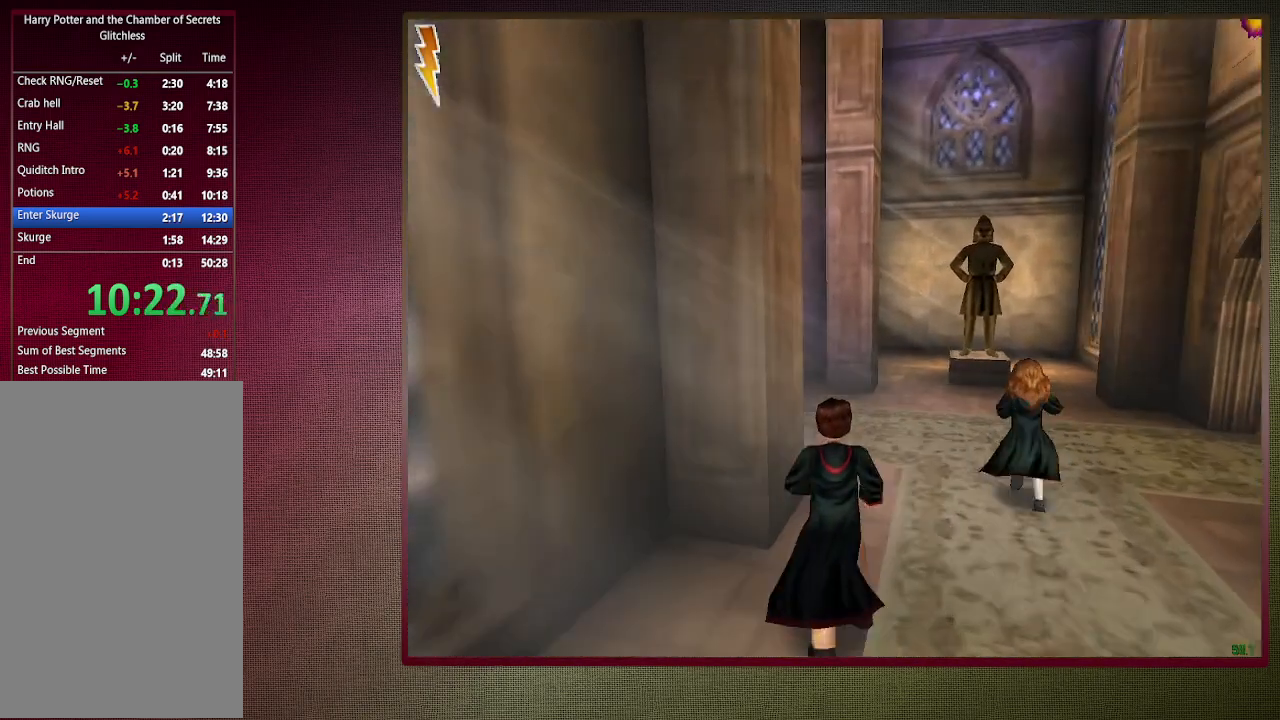
{"keys": ["shift", "space", "w"], "mouse": [], "events": []}
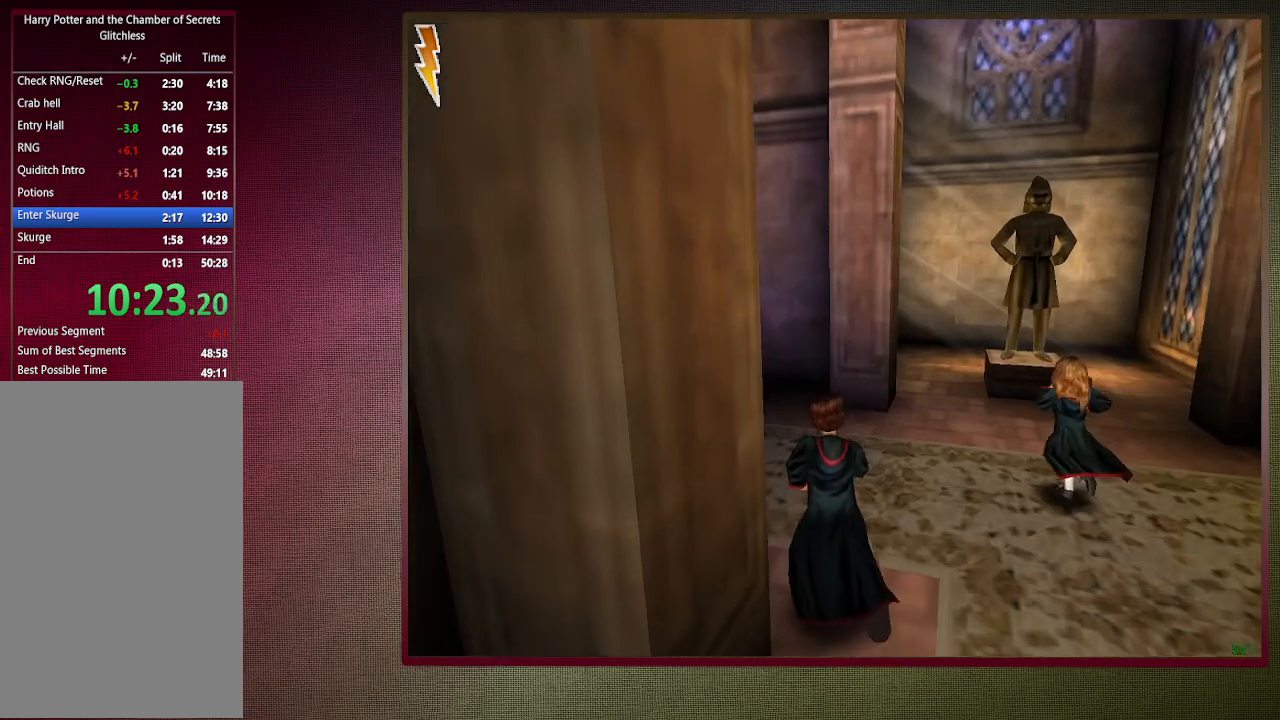
{"keys": ["shift", "space", "w"], "mouse": [], "events": [[17, "c", "down"], [67, "a", "down"], [217, "c", "up"], [250, "a", "up"]]}
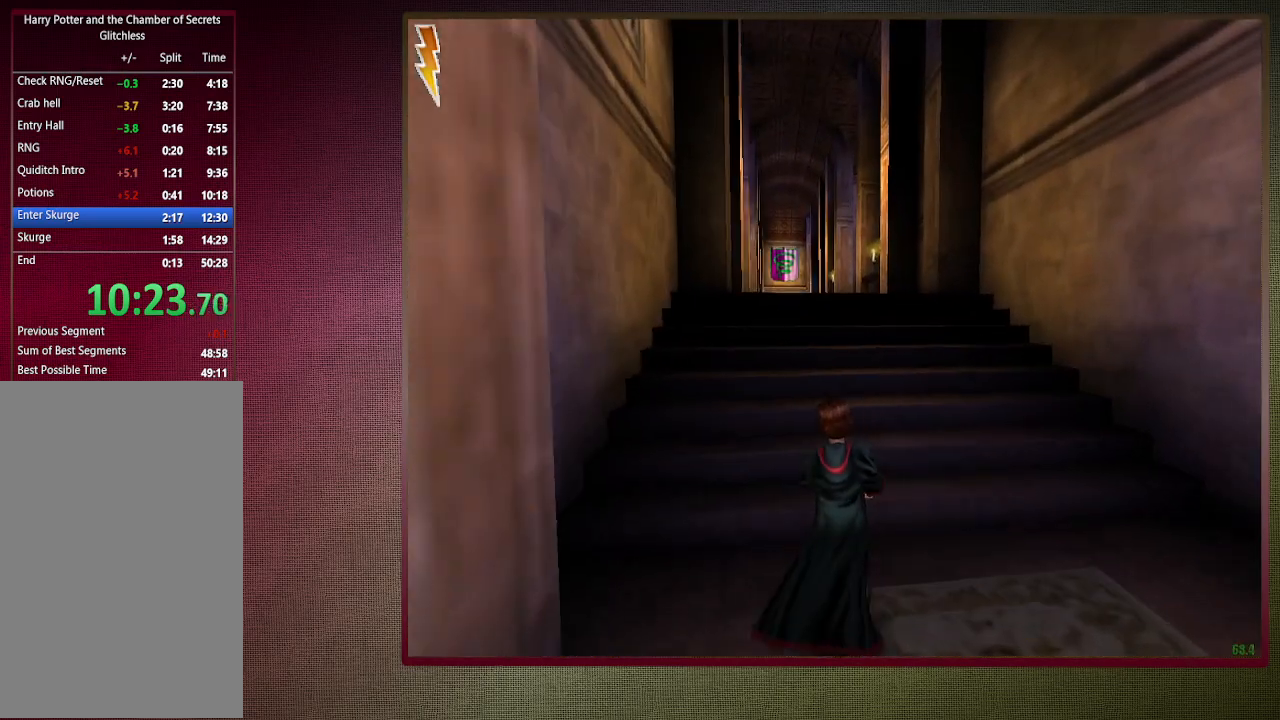
{"keys": ["d", "shift", "space", "w"], "mouse": [], "events": [[117, "mouse_left", "down"], [117, "mouse_right", "down"], [217, "d", "down"], [267, "mouse_left", "up"], [317, "mouse_left", "down"], [317, "mouse_right", "up"], [450, "mouse_left", "up"]]}
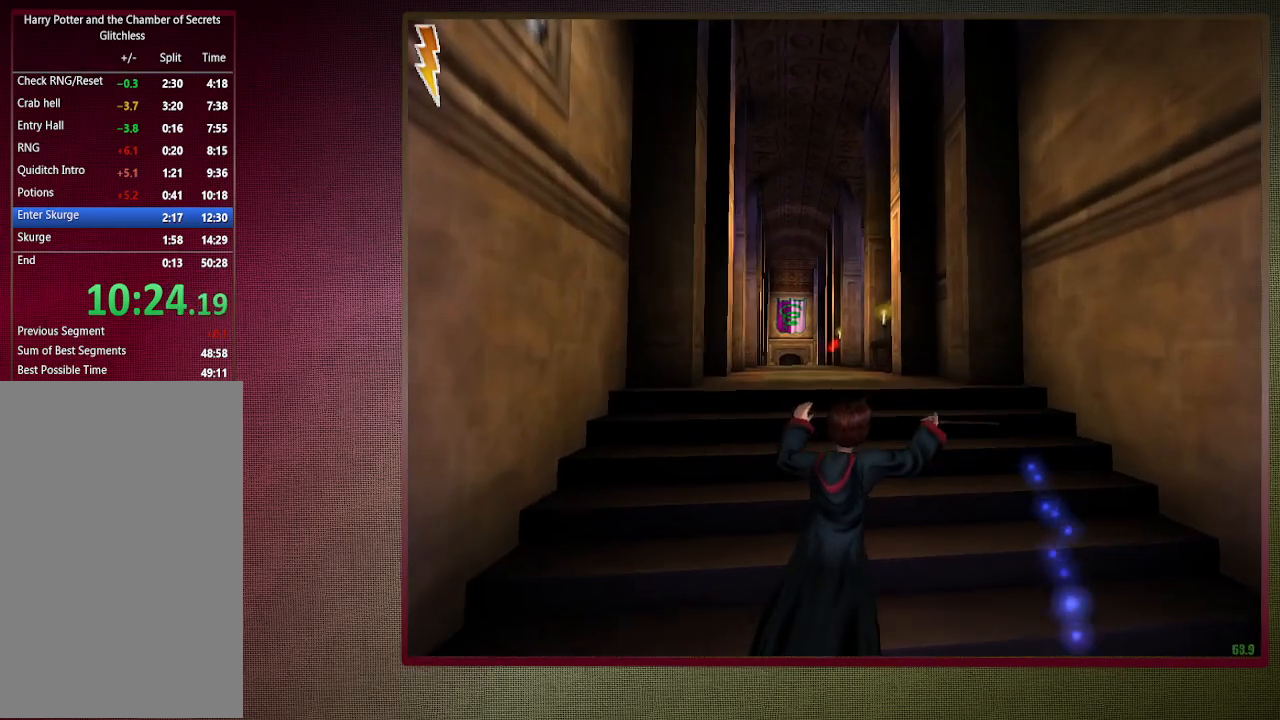
{"keys": ["shift", "space", "w"], "mouse": ["right"], "events": [[50, "mouse_left", "down"], [150, "d", "up"], [183, "mouse_left", "up"], [333, "mouse_left", "down"], [333, "mouse_right", "down"], [467, "mouse_left", "up"]]}
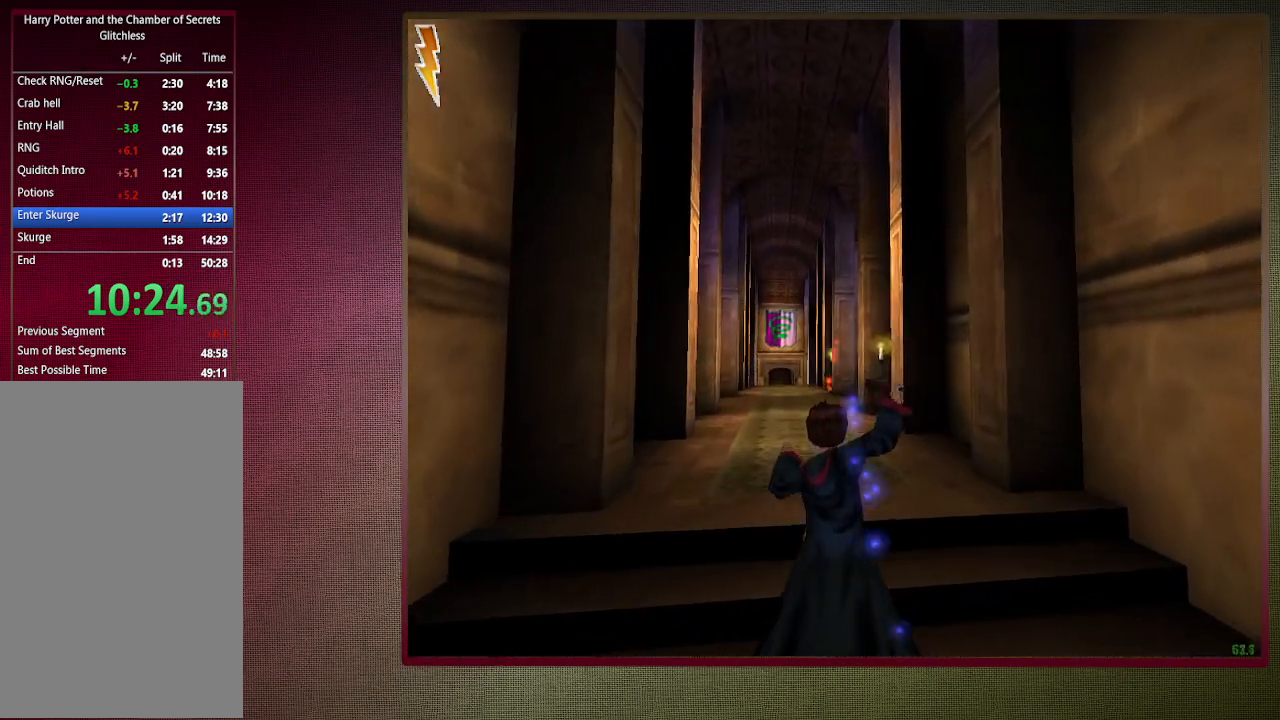
{"keys": ["shift", "space", "w"], "mouse": [], "events": [[17, "mouse_right", "up"], [67, "mouse_left", "down"], [150, "mouse_left", "up"], [250, "mouse_left", "down"], [383, "mouse_left", "up"]]}
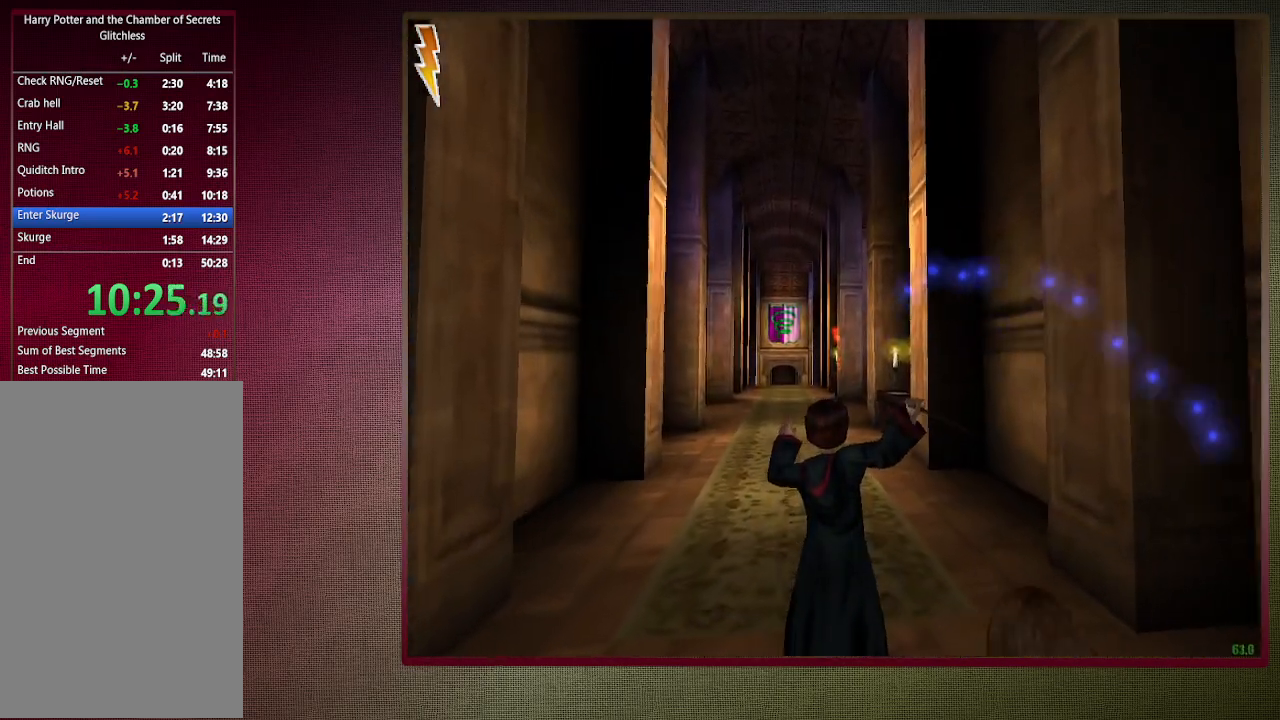
{"keys": ["shift", "space", "w"], "mouse": [], "events": []}
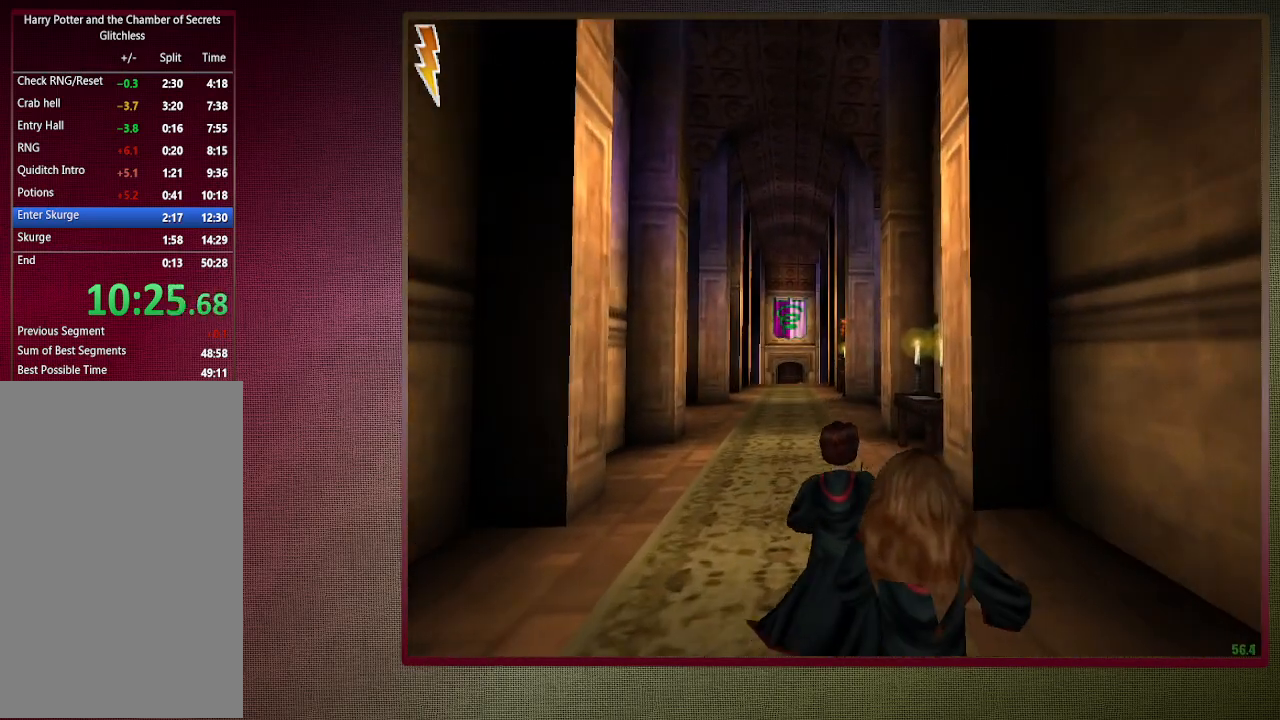
{"keys": ["shift", "space", "w"], "mouse": [], "events": []}